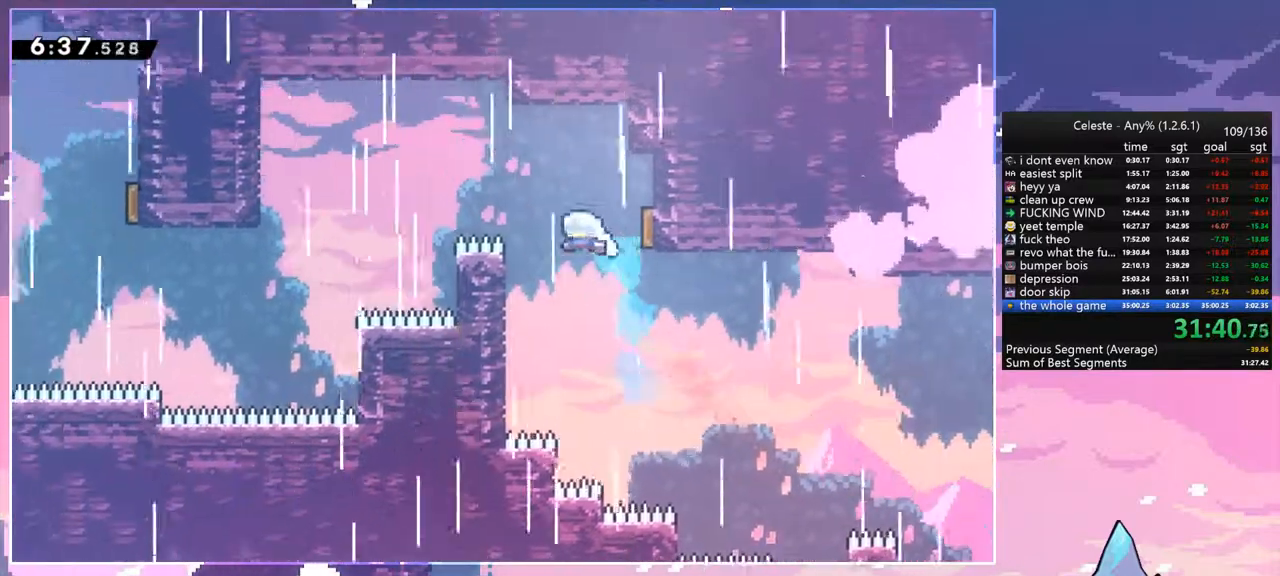
Gameplay with keyboard; each line is a JSON object with the keys held at the frame after it. "events" lists presses ("down") and releases ("up") of "dash", "down", "grab", "jump", "jump2", "left", "menu", "right", "skip" and "up" between this image and that frame as [ms after this image, input, new state], when the widget could be followed in between. No other keys are recorded. Mouse input is not recorded. Key names are as the overlay labels them; some are game actions (e.g. jump) rather than physical keys.
{"keys": ["left"], "events": [[83, "left", "down"], [133, "up", "up"]]}
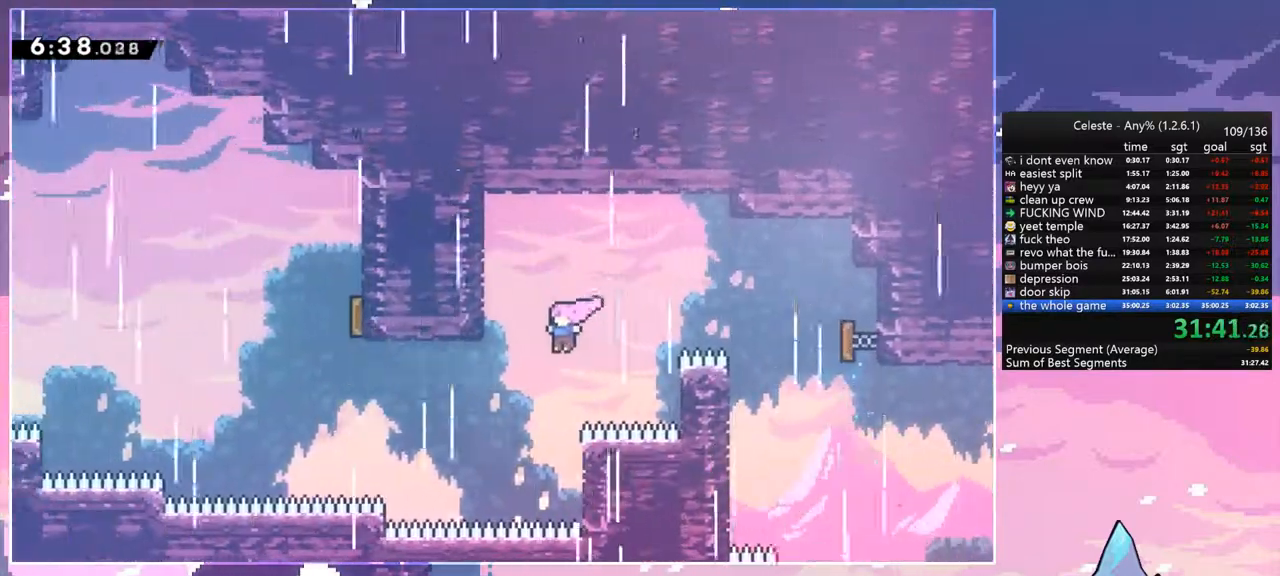
{"keys": ["up"], "events": [[150, "dash", "down"], [283, "dash", "up"], [467, "left", "up"], [467, "up", "down"]]}
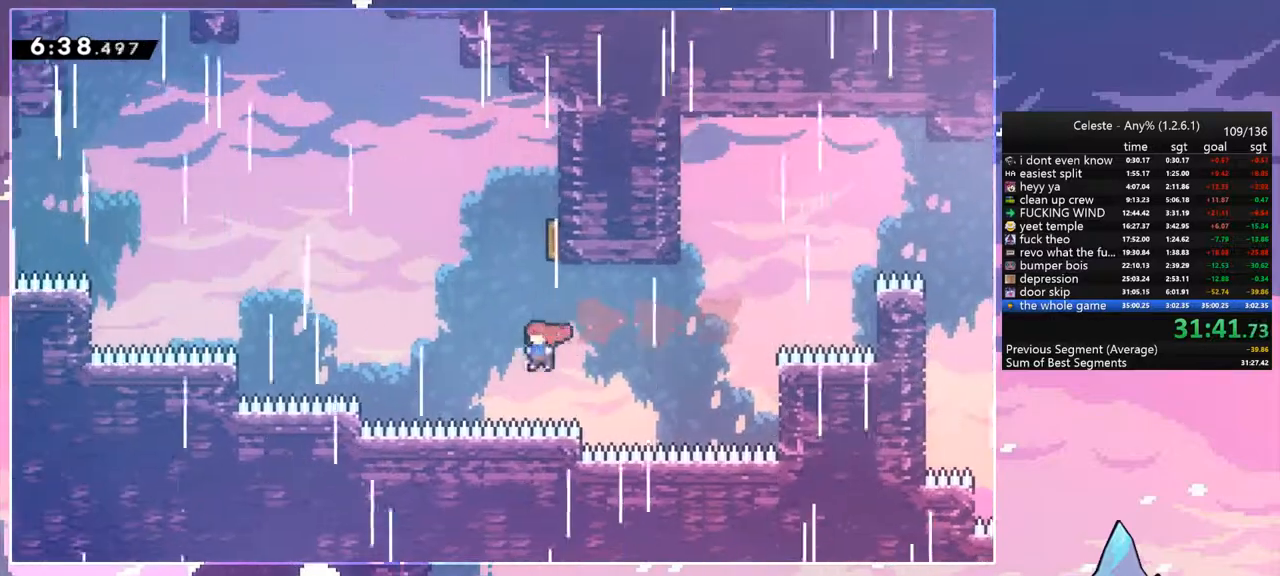
{"keys": ["left", "up"], "events": [[17, "dash", "down"], [150, "dash", "up"], [250, "left", "down"]]}
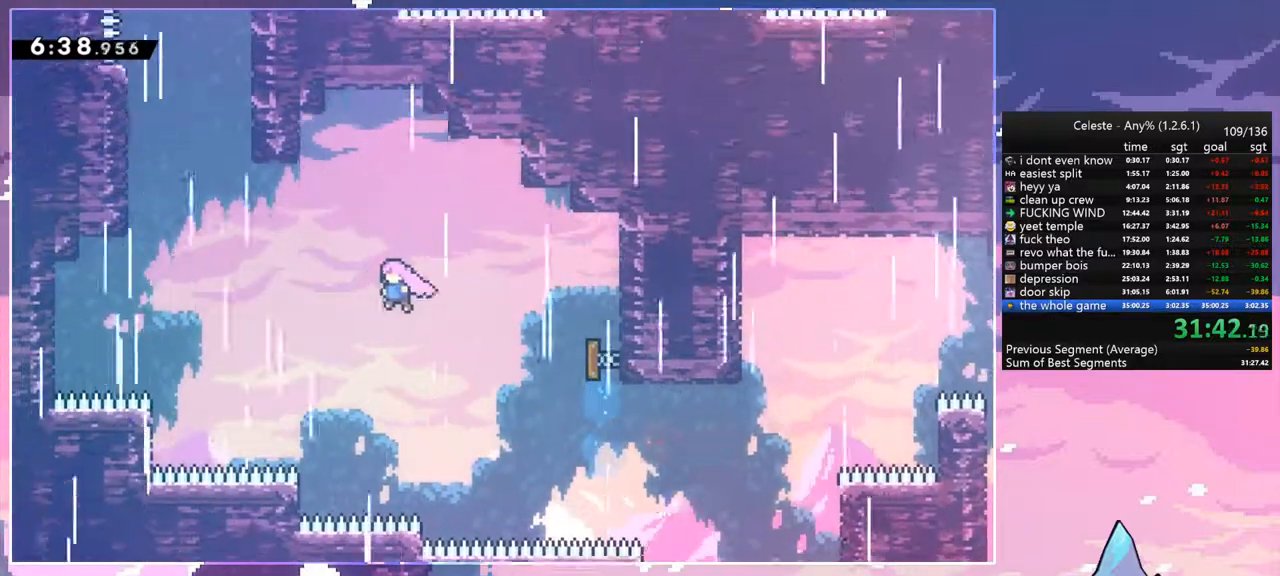
{"keys": ["dash", "up"], "events": [[83, "dash", "down"], [283, "dash", "up"], [450, "dash", "down"], [450, "left", "up"]]}
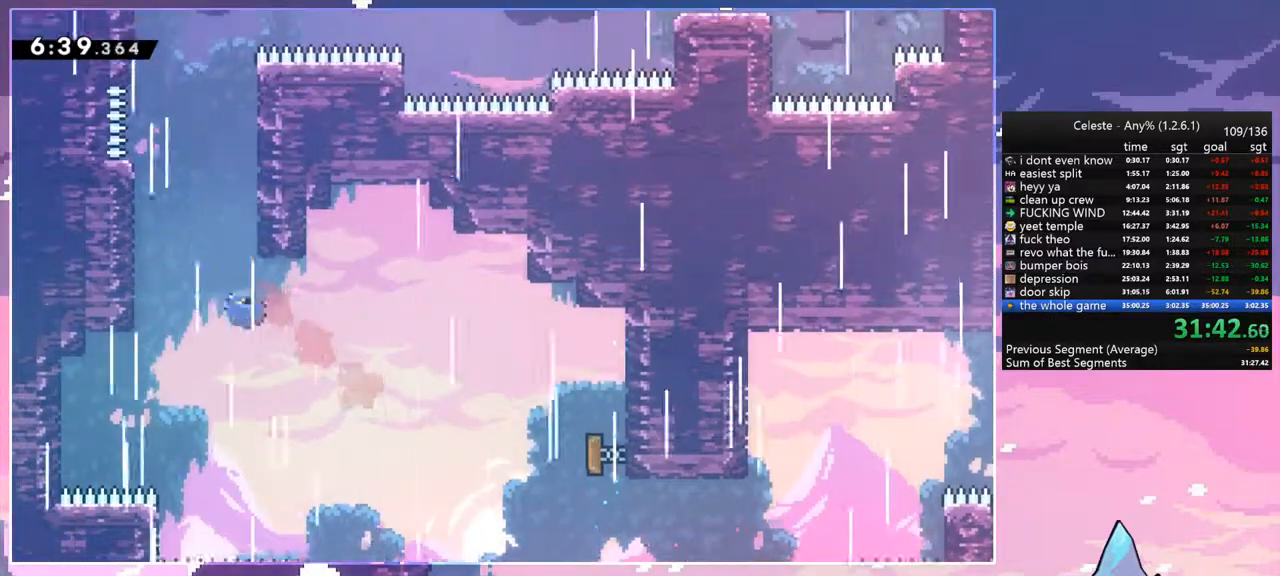
{"keys": ["grab", "jump", "left", "up"], "events": [[183, "jump", "down"], [233, "left", "down"], [333, "grab", "down"], [383, "dash", "up"]]}
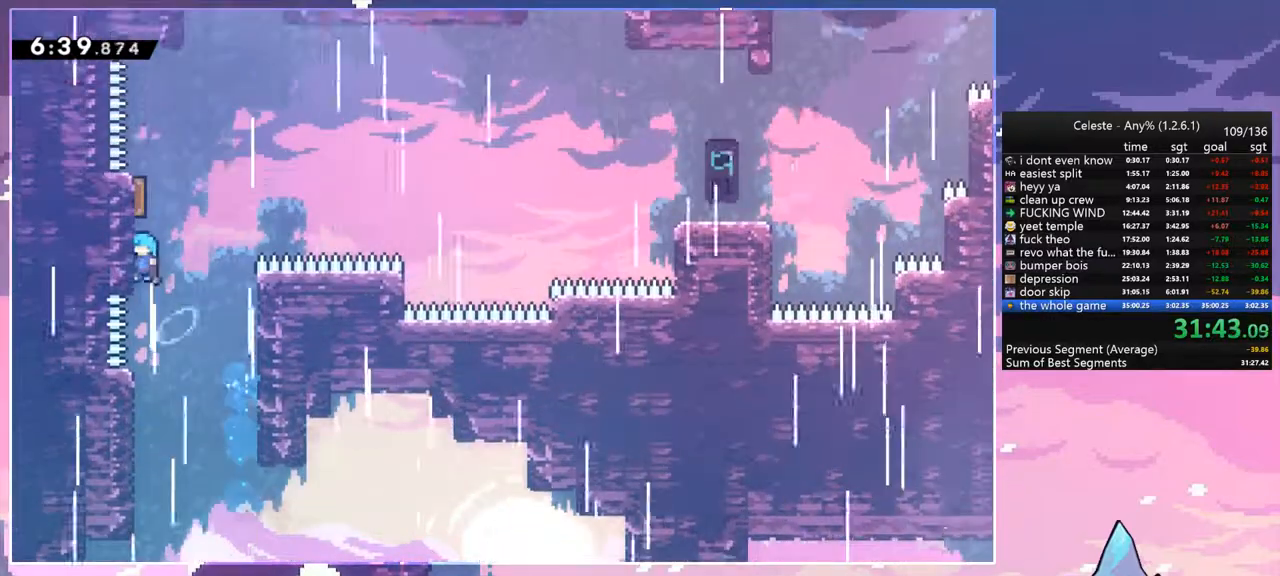
{"keys": ["jump", "right"], "events": [[17, "jump2", "down"], [67, "jump", "up"], [167, "jump", "down"], [167, "jump2", "up"], [200, "jump2", "down"], [250, "grab", "up"], [250, "right", "down"], [250, "up", "up"], [300, "jump2", "up"], [300, "left", "up"]]}
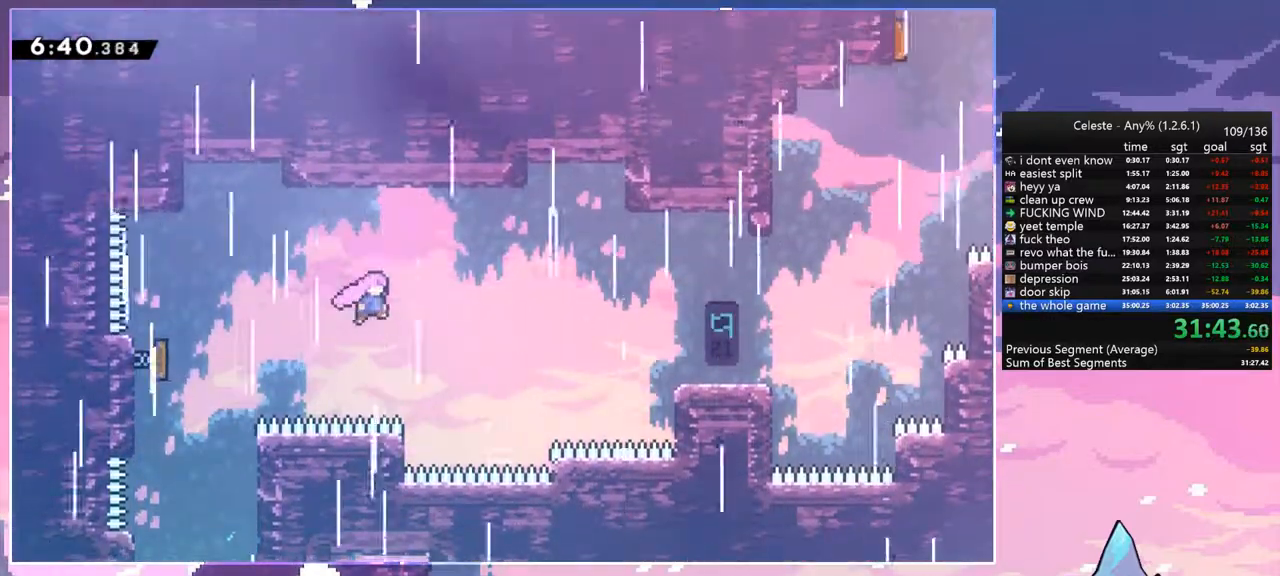
{"keys": ["right"], "events": [[217, "dash", "down"], [267, "jump", "up"], [367, "dash", "up"]]}
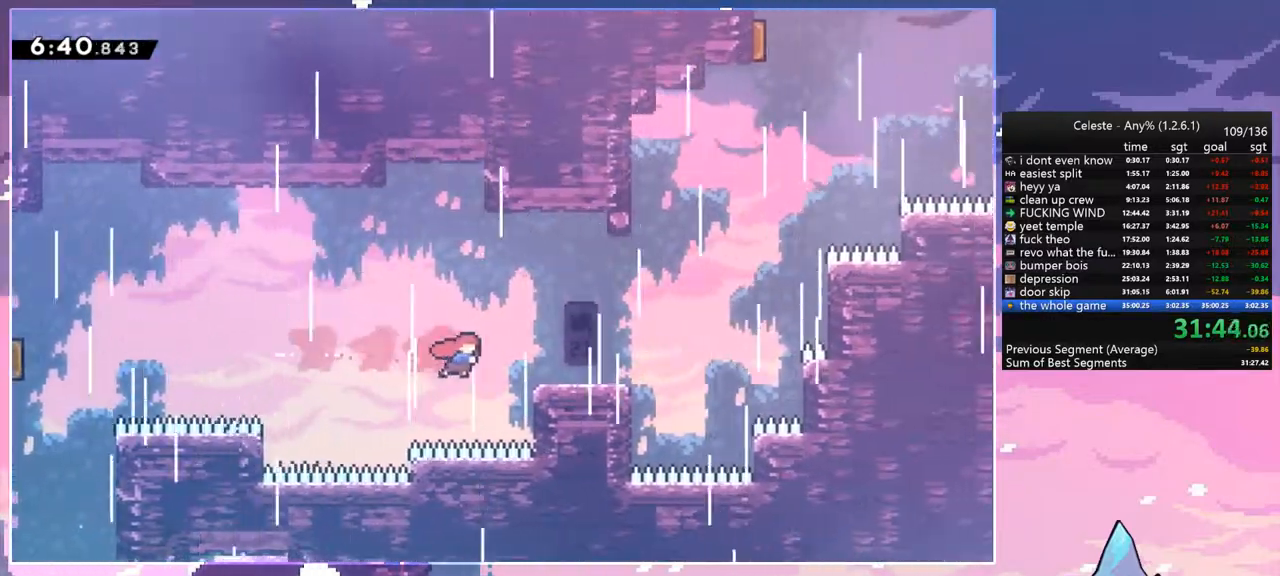
{"keys": ["jump", "right"], "events": [[50, "dash", "down"], [233, "jump", "down"], [333, "dash", "up"]]}
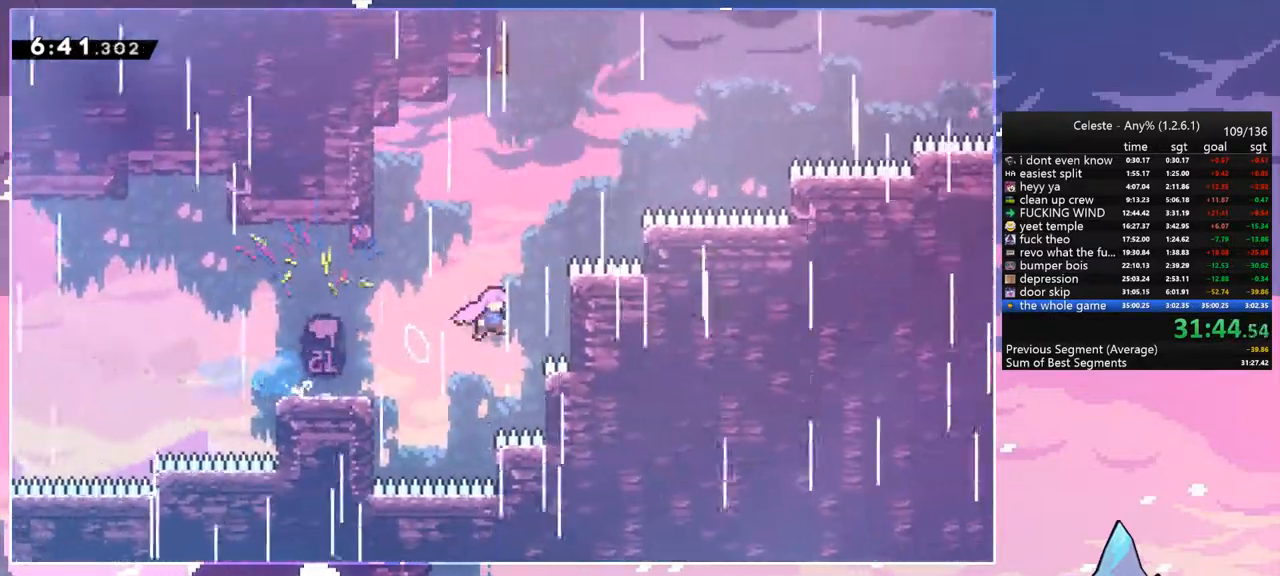
{"keys": ["up"], "events": [[17, "up", "down"], [67, "dash", "down"], [67, "jump", "up"], [67, "right", "up"], [200, "dash", "up"], [300, "dash", "down"], [483, "dash", "up"]]}
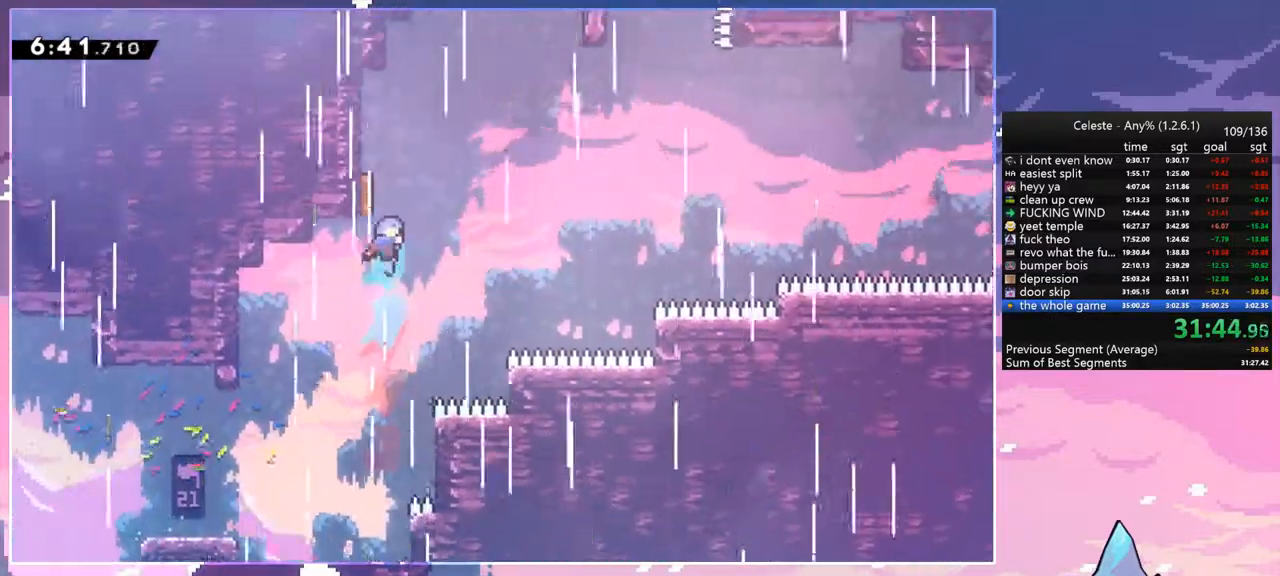
{"keys": ["dash", "right"], "events": [[133, "right", "down"], [167, "up", "up"], [500, "dash", "down"]]}
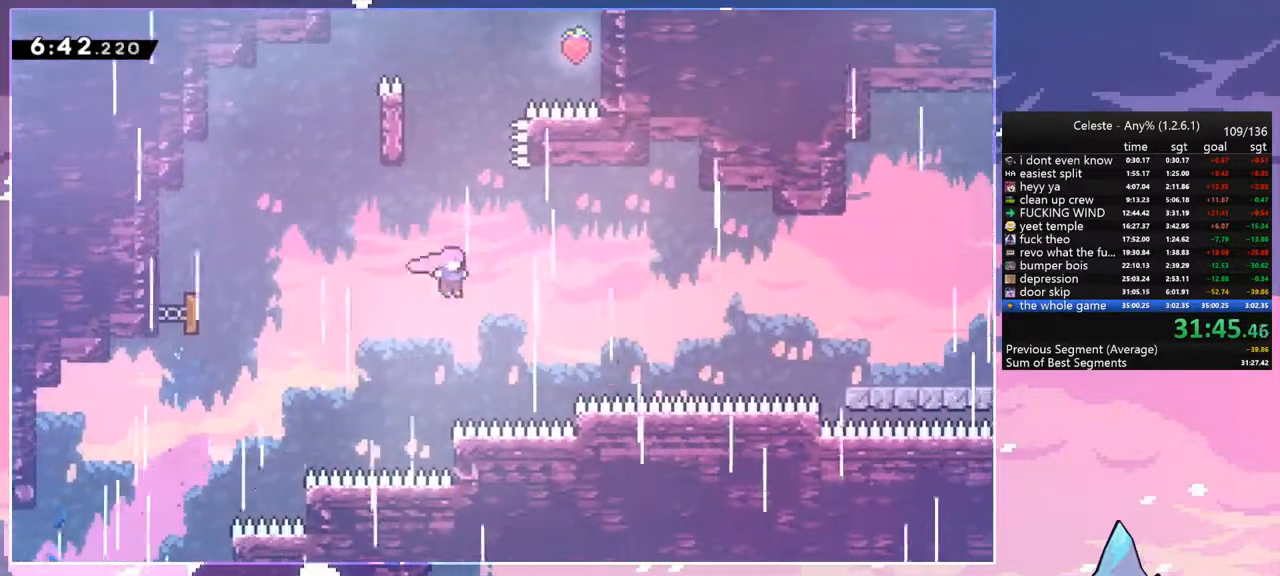
{"keys": ["dash", "right"], "events": [[233, "dash", "up"], [417, "dash", "down"]]}
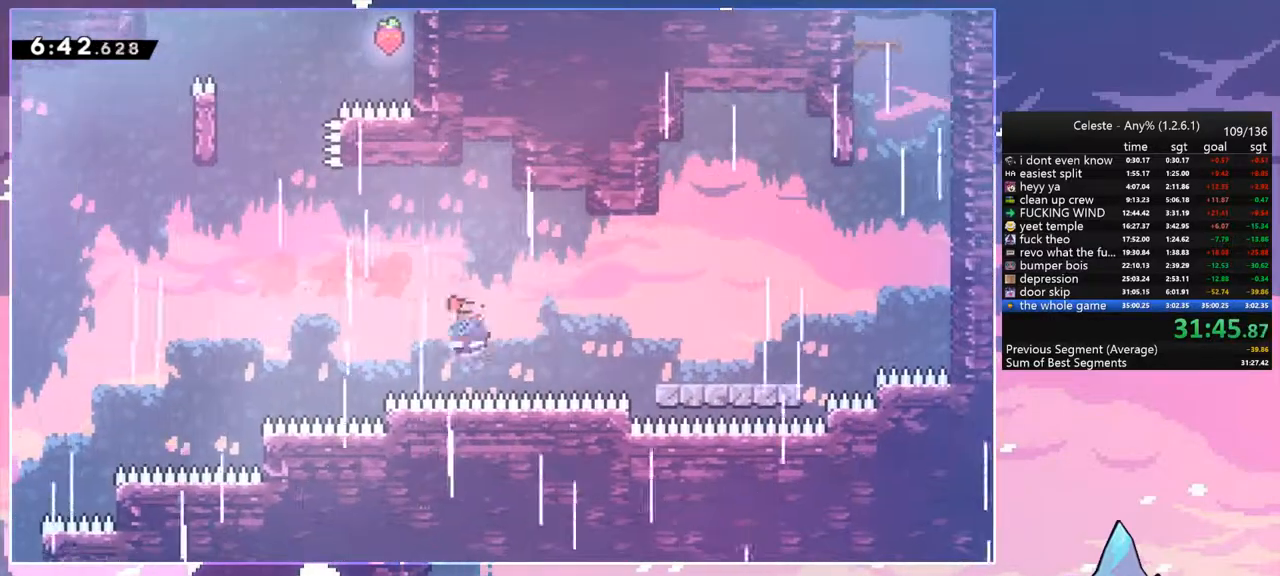
{"keys": ["dash", "right"], "events": [[117, "dash", "up"], [433, "dash", "down"]]}
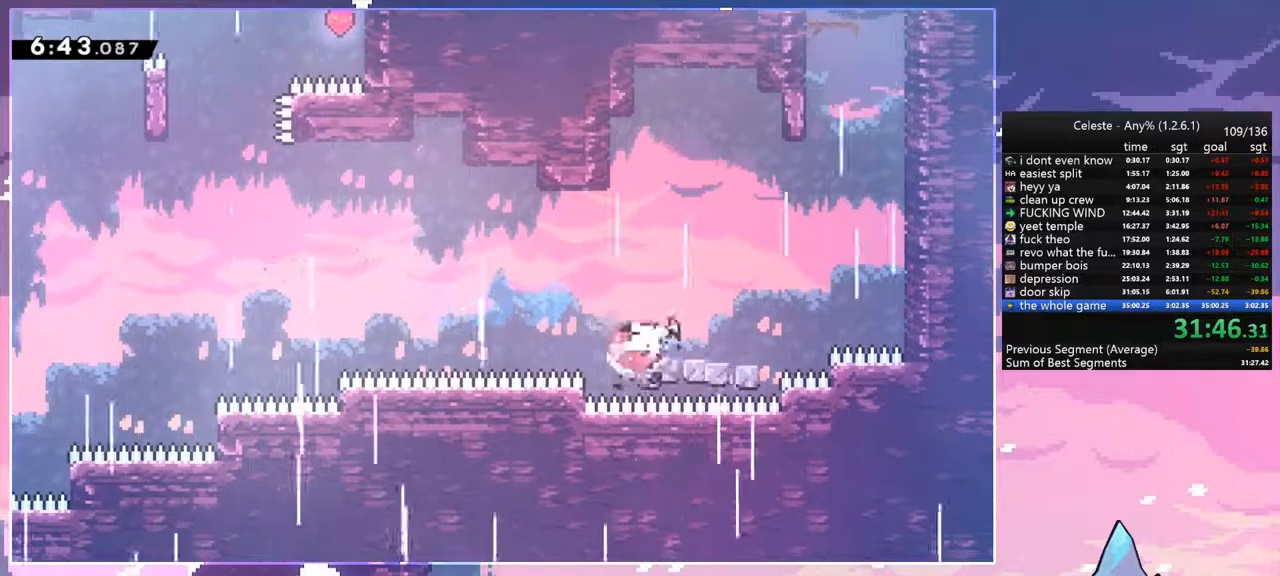
{"keys": ["dash", "up"], "events": [[83, "jump", "down"], [167, "dash", "up"], [217, "up", "down"], [267, "right", "up"], [367, "dash", "down"], [417, "jump", "up"]]}
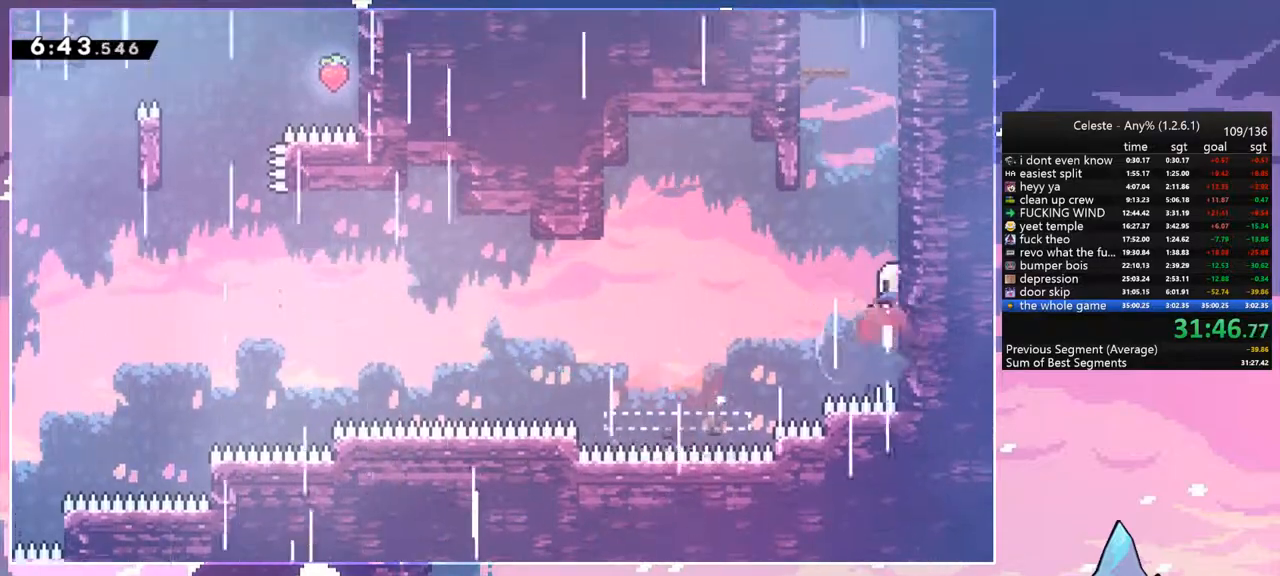
{"keys": ["dash", "up"], "events": [[100, "jump", "down"], [100, "left", "down"], [233, "dash", "up"], [333, "left", "up"], [383, "dash", "down"], [383, "jump", "up"]]}
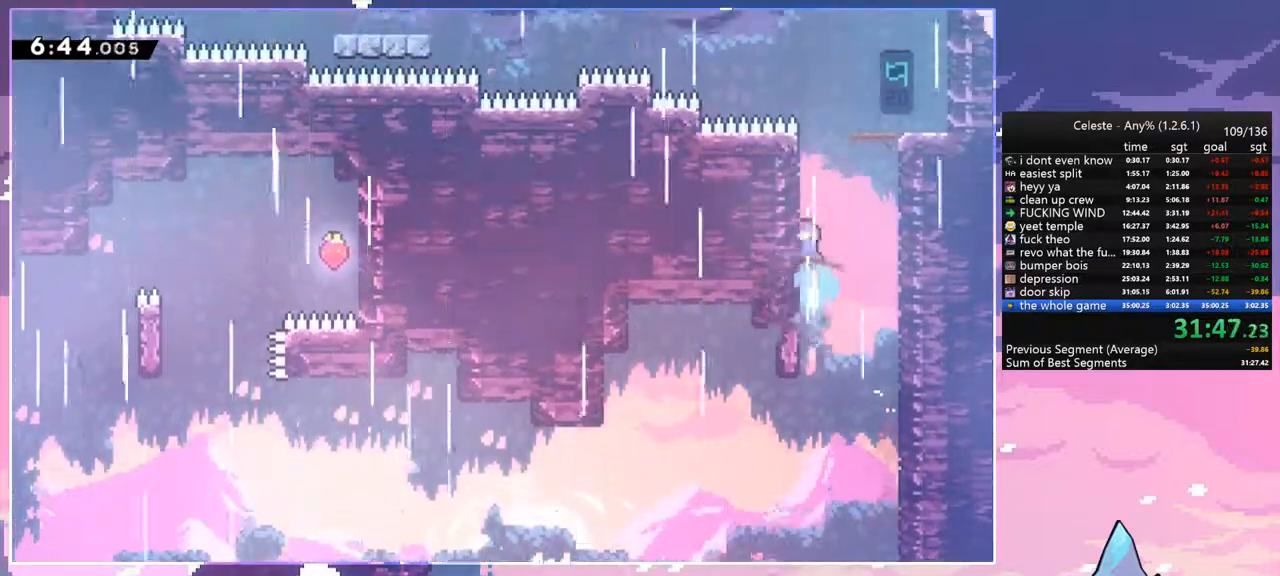
{"keys": [], "events": [[117, "jump", "down"], [200, "jump", "up"], [250, "dash", "up"], [250, "up", "up"]]}
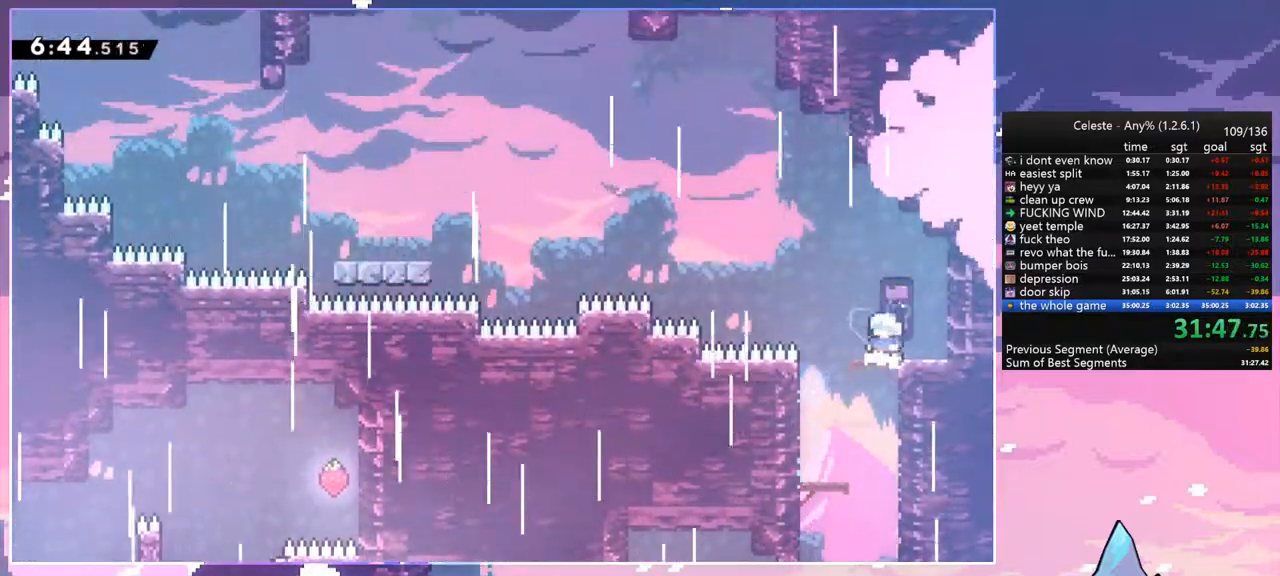
{"keys": ["jump", "left", "up"], "events": [[33, "dash", "down"], [33, "right", "down"], [217, "jump", "down"], [217, "left", "down"], [217, "right", "up"], [317, "dash", "up"], [450, "up", "down"]]}
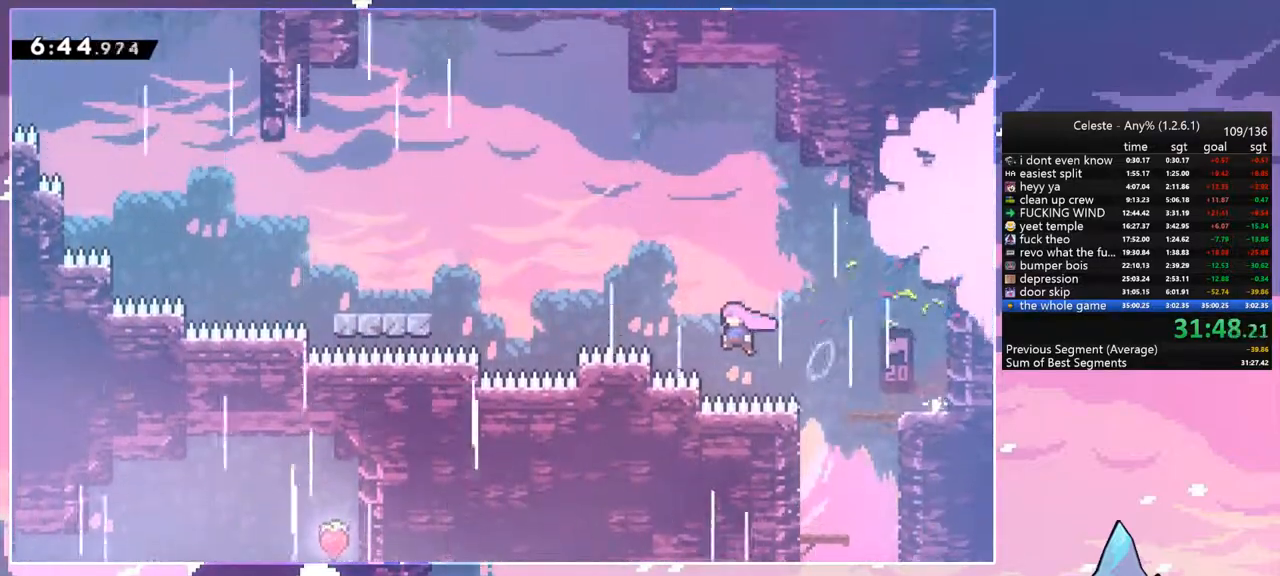
{"keys": ["dash", "left"], "events": [[100, "dash", "down"], [150, "jump", "up"], [233, "dash", "up"], [283, "up", "up"], [417, "dash", "down"]]}
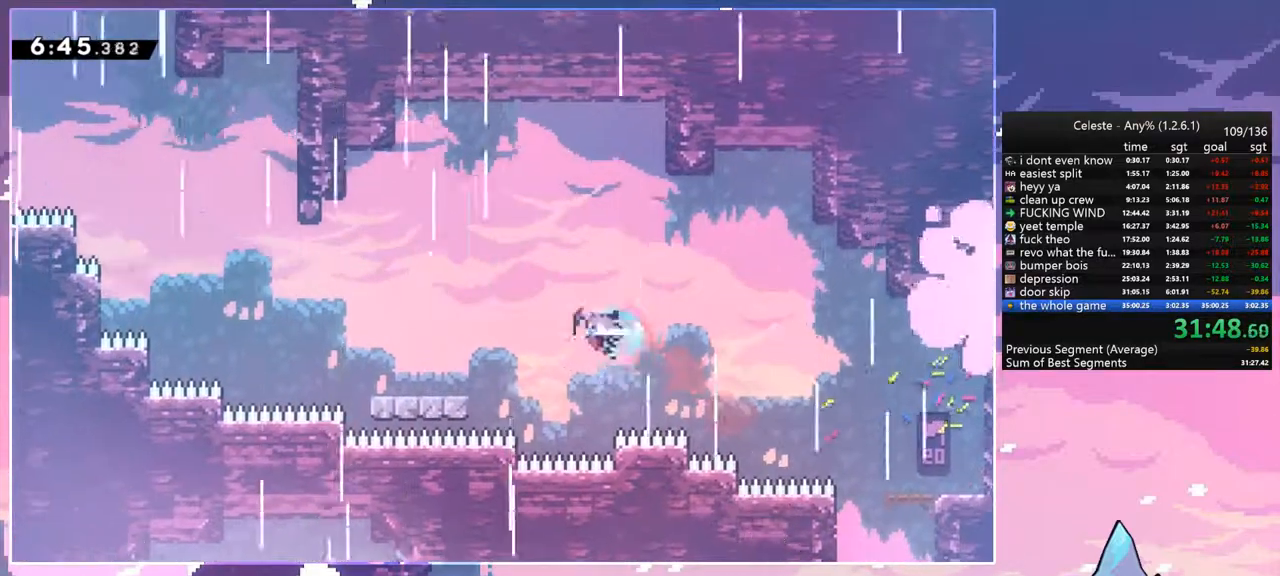
{"keys": ["jump", "left"], "events": [[67, "dash", "up"], [350, "jump", "down"]]}
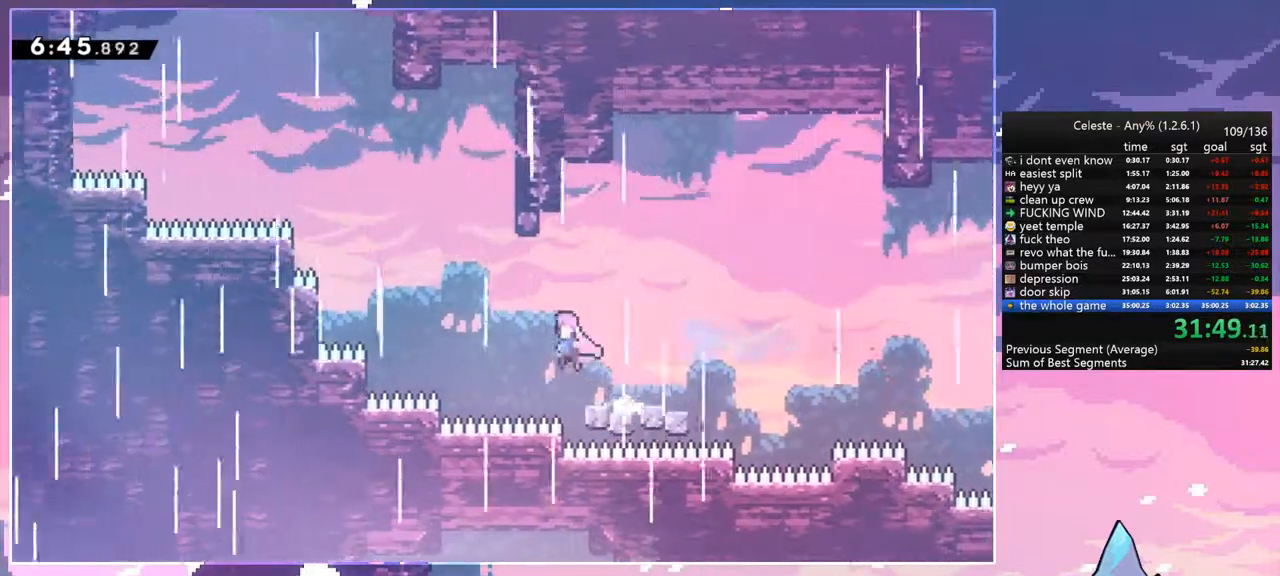
{"keys": ["jump", "left"], "events": [[167, "up", "down"], [217, "dash", "down"], [217, "jump", "up"], [217, "left", "up"], [417, "jump", "down"], [450, "left", "down"], [500, "dash", "up"], [500, "up", "up"]]}
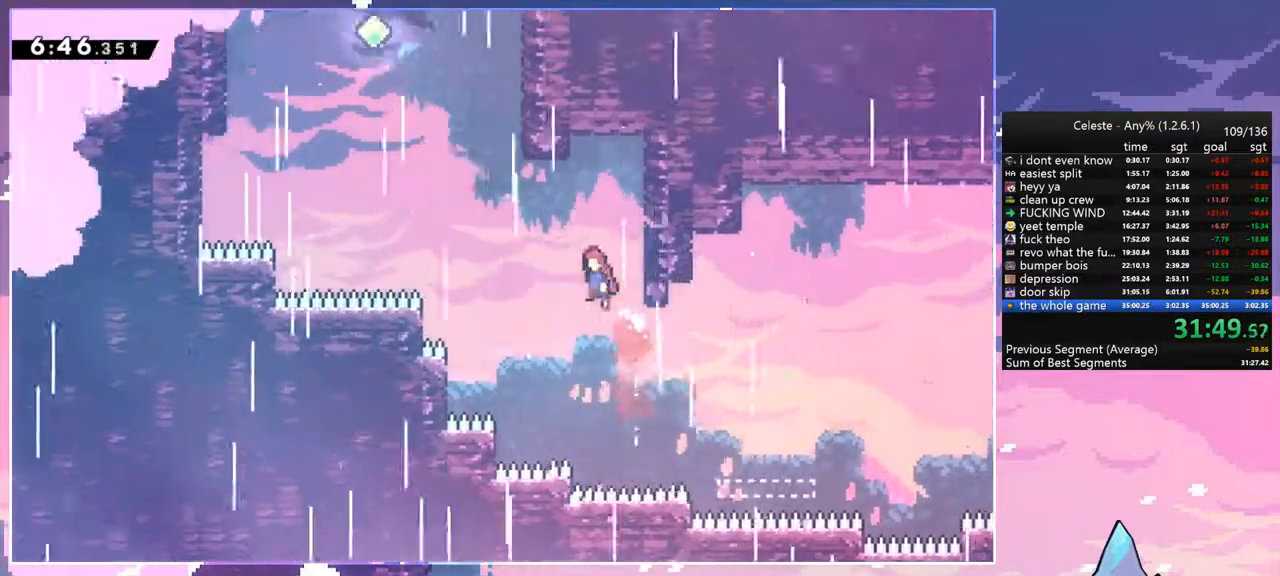
{"keys": ["dash", "jump", "left", "up"], "events": [[233, "dash", "down"], [233, "jump", "up"], [233, "left", "up"], [233, "up", "down"], [467, "jump", "down"], [467, "left", "down"]]}
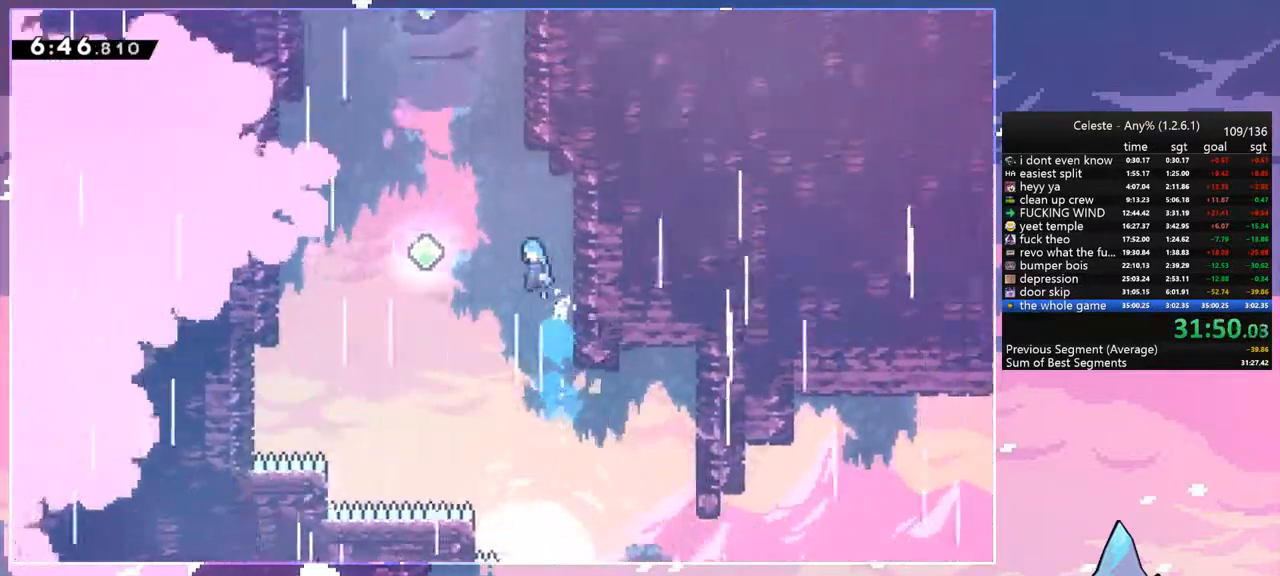
{"keys": ["dash", "up"], "events": [[100, "dash", "up"], [150, "up", "up"], [183, "jump", "up"], [267, "up", "down"], [317, "left", "up"], [483, "dash", "down"]]}
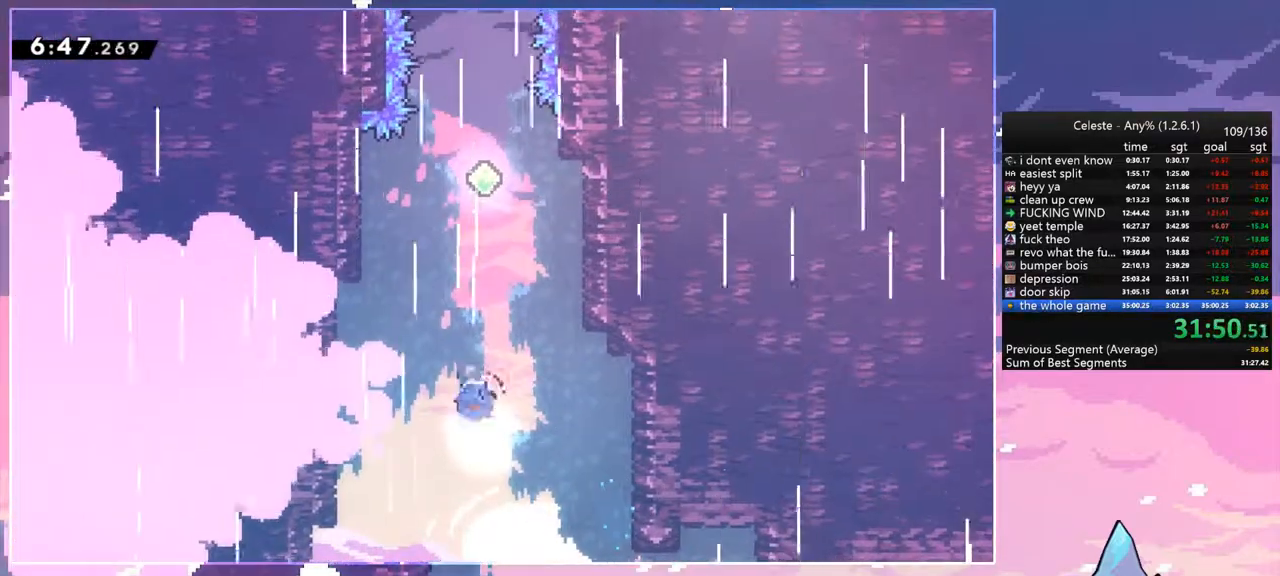
{"keys": ["dash", "up"], "events": [[133, "dash", "up"], [267, "right", "down"], [417, "dash", "down"], [417, "right", "up"]]}
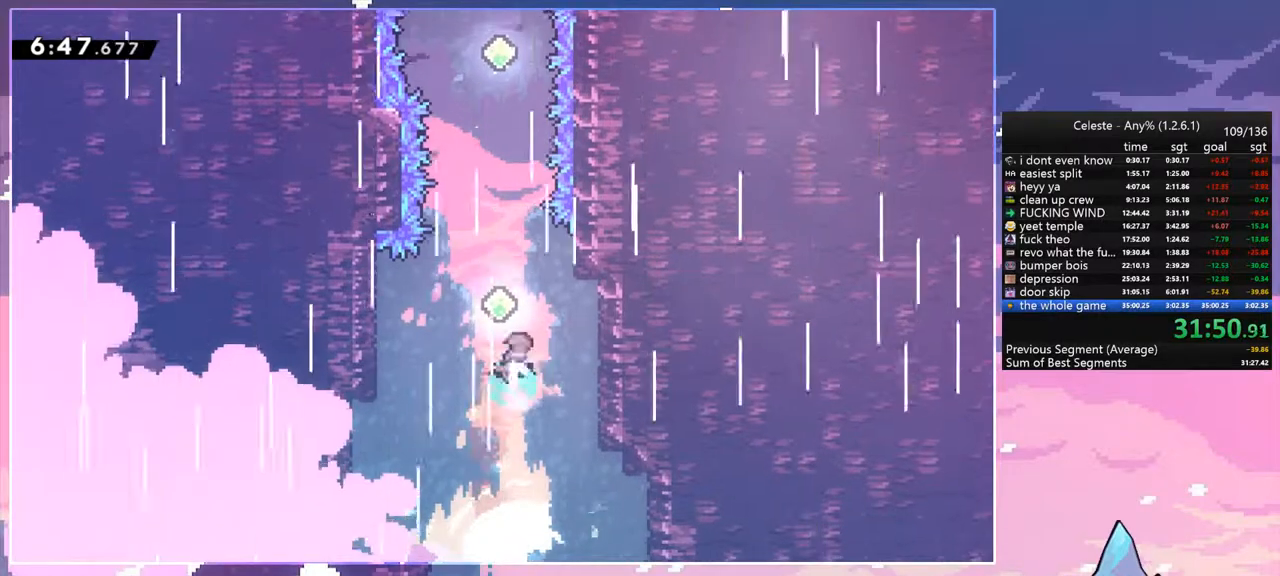
{"keys": ["up"], "events": [[100, "dash", "up"], [233, "dash", "down"], [383, "dash", "up"]]}
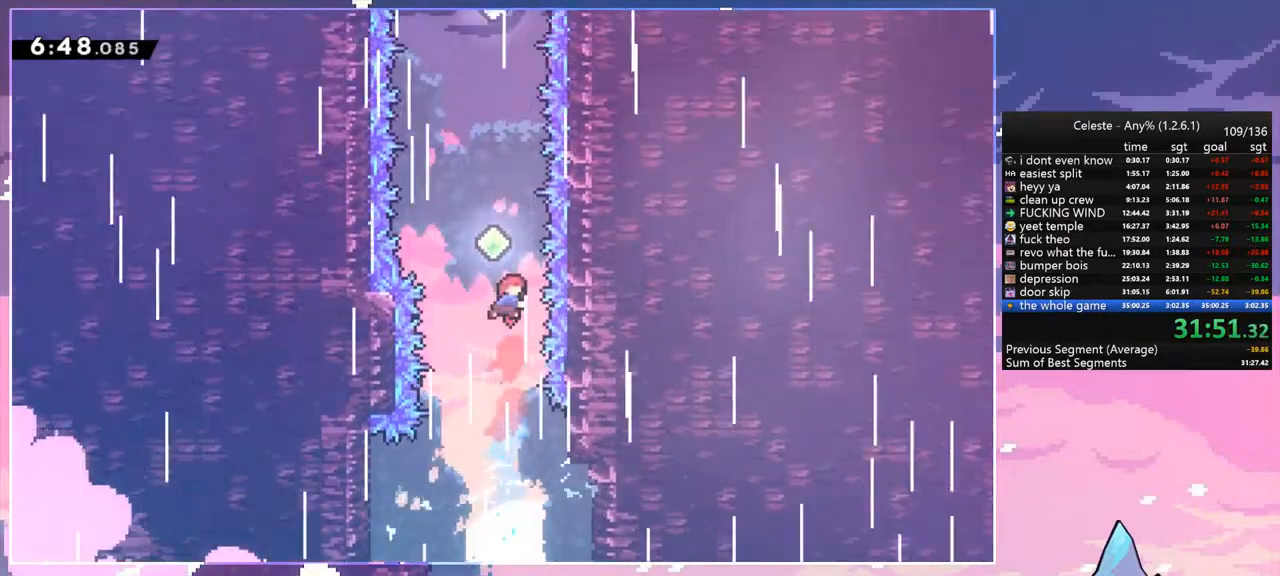
{"keys": ["up"], "events": [[17, "dash", "down"], [200, "dash", "up"], [350, "dash", "down"], [483, "dash", "up"]]}
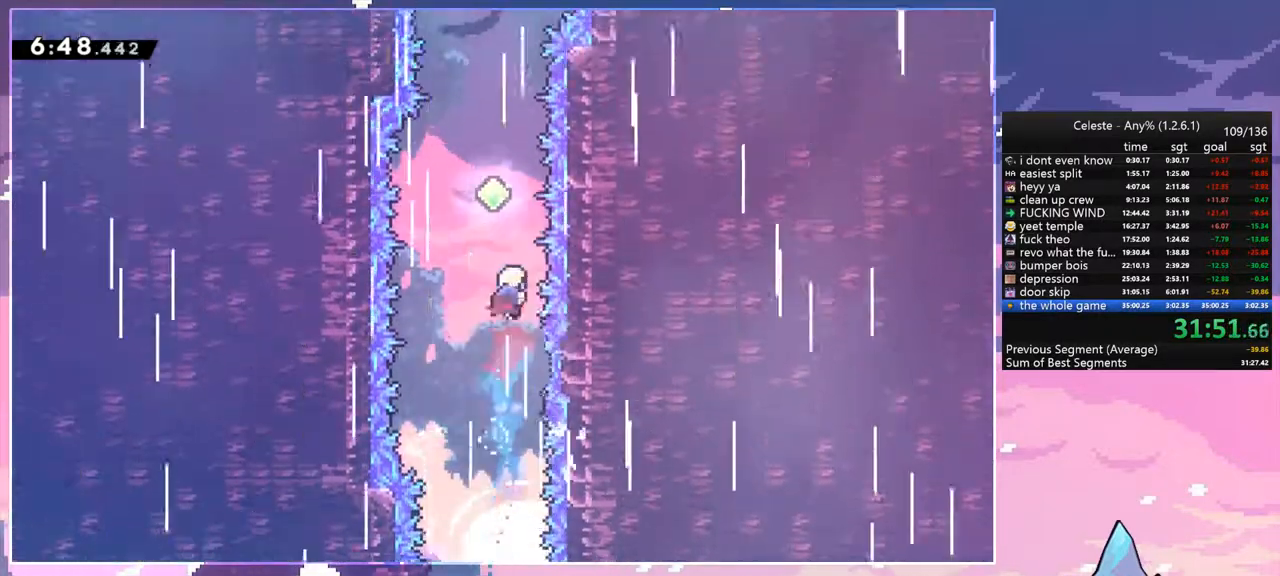
{"keys": ["dash", "up"], "events": [[133, "dash", "down"], [317, "dash", "up"], [450, "dash", "down"]]}
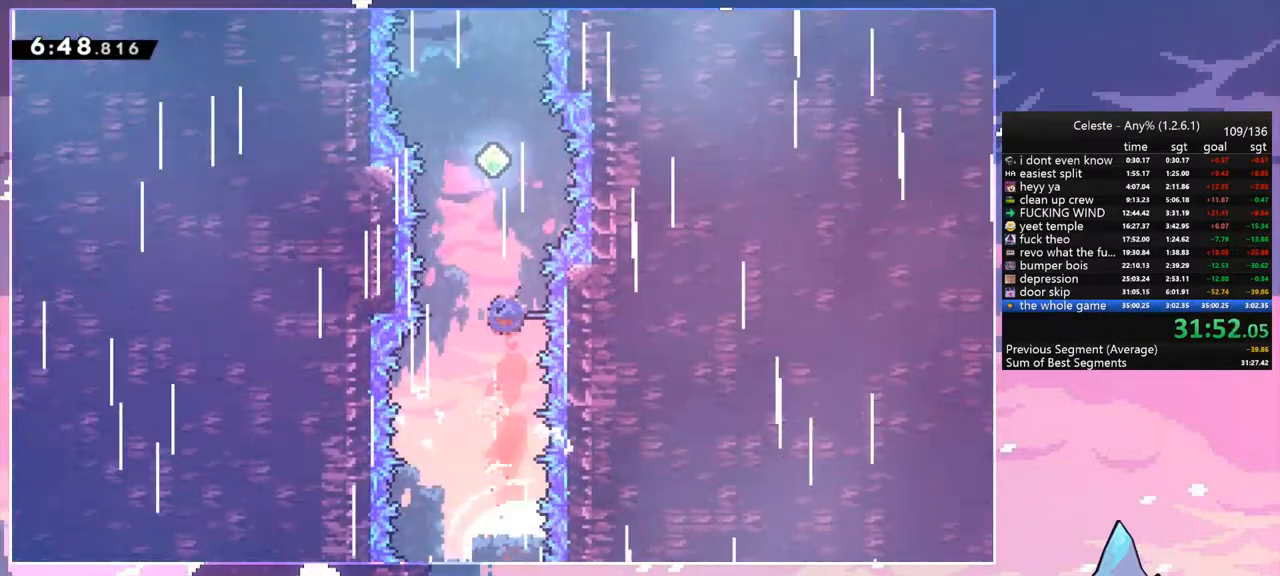
{"keys": ["up"], "events": [[100, "dash", "up"], [233, "dash", "down"], [383, "dash", "up"]]}
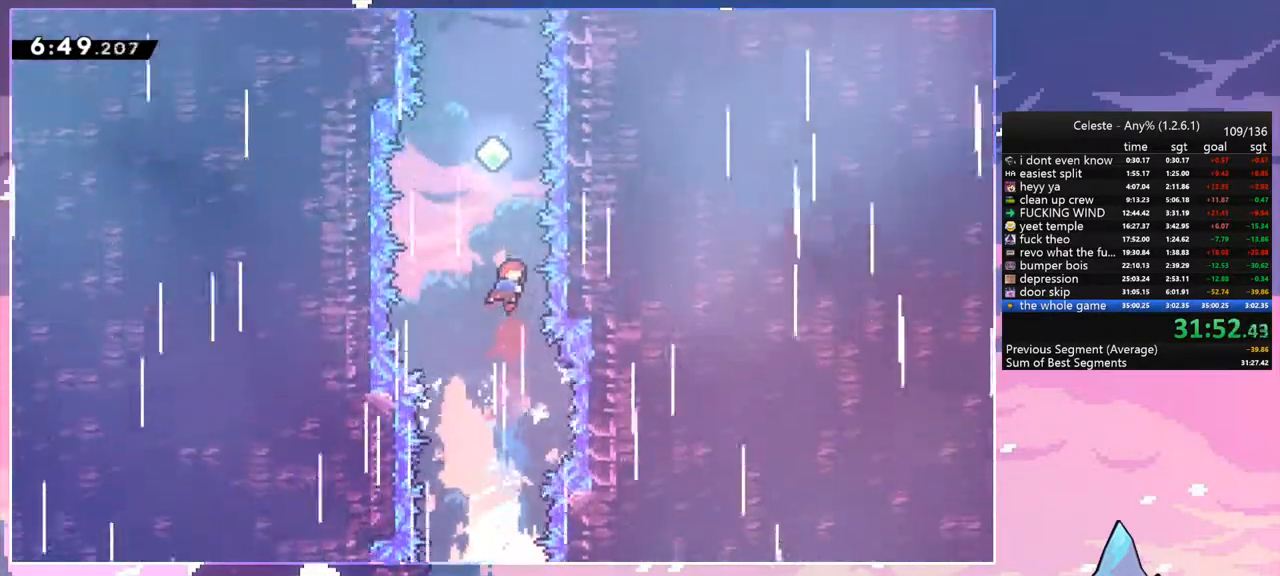
{"keys": ["dash", "up"], "events": [[67, "dash", "down"], [200, "dash", "up"], [400, "dash", "down"]]}
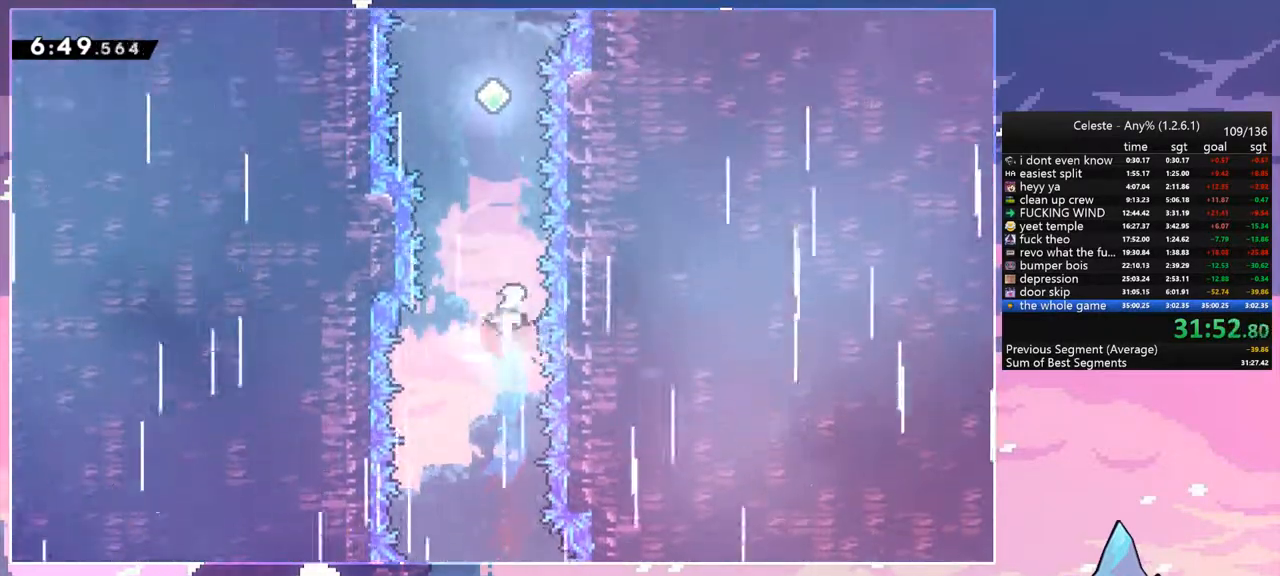
{"keys": ["dash", "up"], "events": [[33, "dash", "up"], [217, "dash", "down"], [317, "dash", "up"], [500, "dash", "down"]]}
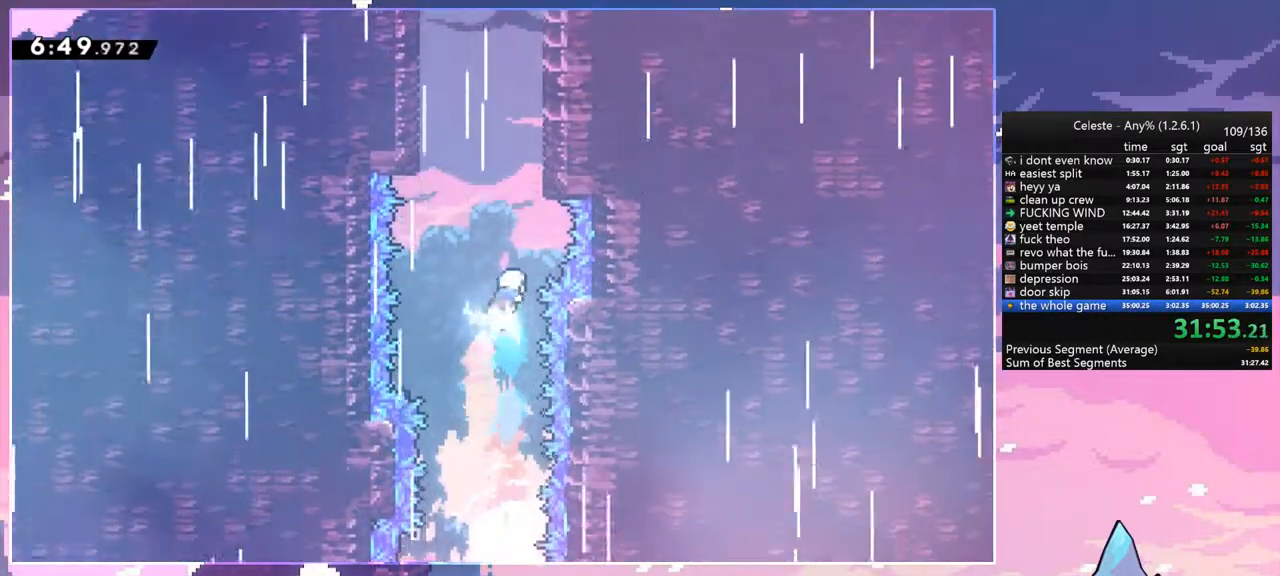
{"keys": ["dash", "grab", "up"], "events": [[150, "dash", "up"], [300, "dash", "down"], [467, "grab", "down"]]}
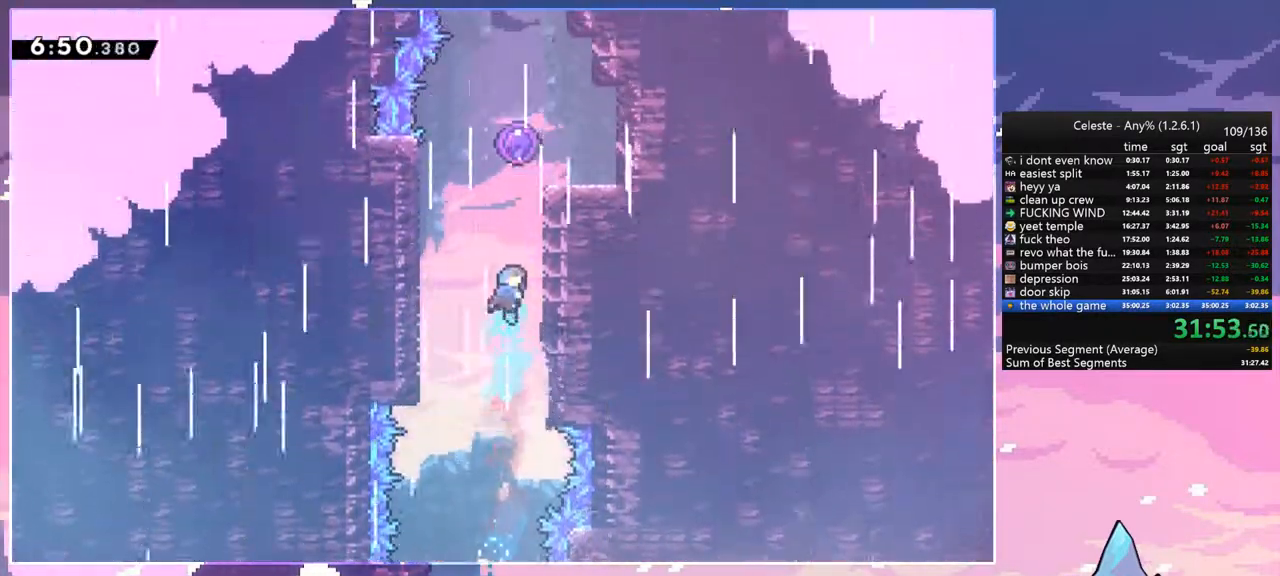
{"keys": ["grab", "jump", "jump2", "right", "up"], "events": [[17, "right", "down"], [67, "dash", "up"], [117, "jump", "down"], [200, "jump2", "down"], [250, "jump", "up"], [350, "jump", "down"], [350, "jump2", "up"], [400, "jump2", "down"]]}